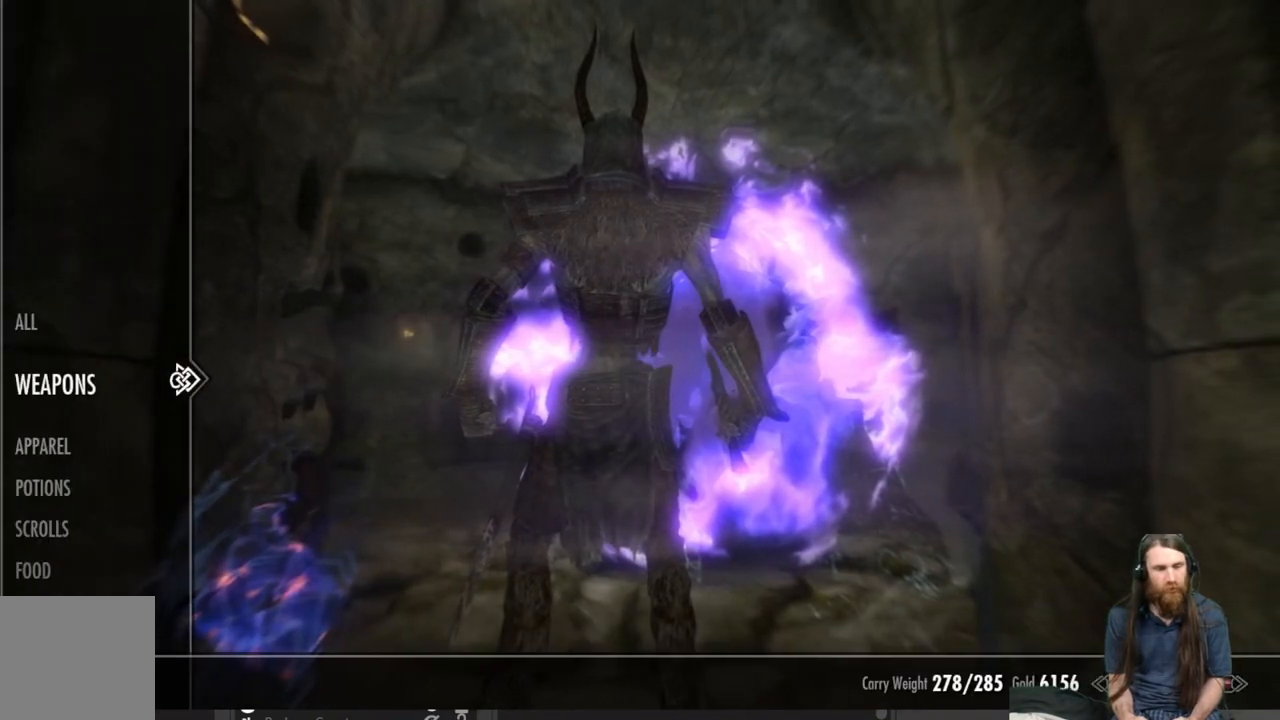
Gameplay with a controller (Xbox layout); each line is a JSON object with the inputs held at the frame after it. "events" lists button and stick changes between this image and that frame as [ms after this image, input, new state], when the widget could be followed in between.
{"buttons": [], "left_stick": "center", "right_stick": "center", "events": [[150, "A", "down"], [250, "A", "up"]]}
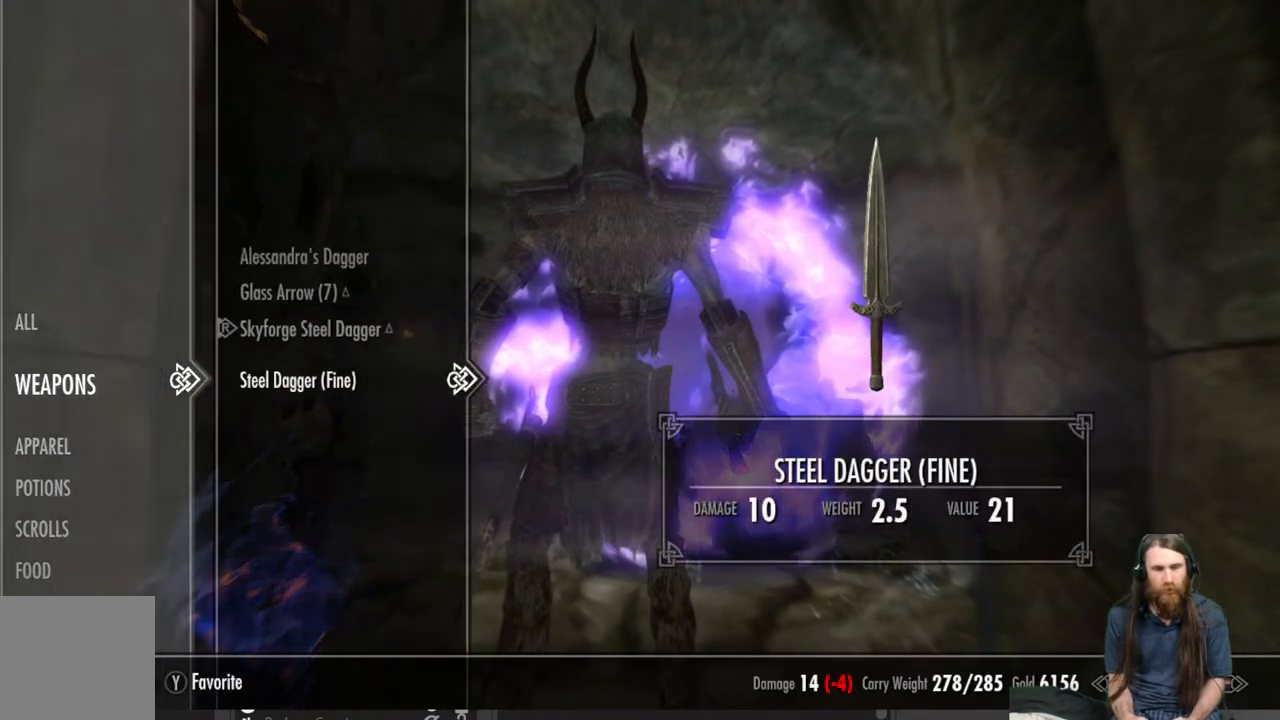
{"buttons": [], "left_stick": "center", "right_stick": "center", "events": []}
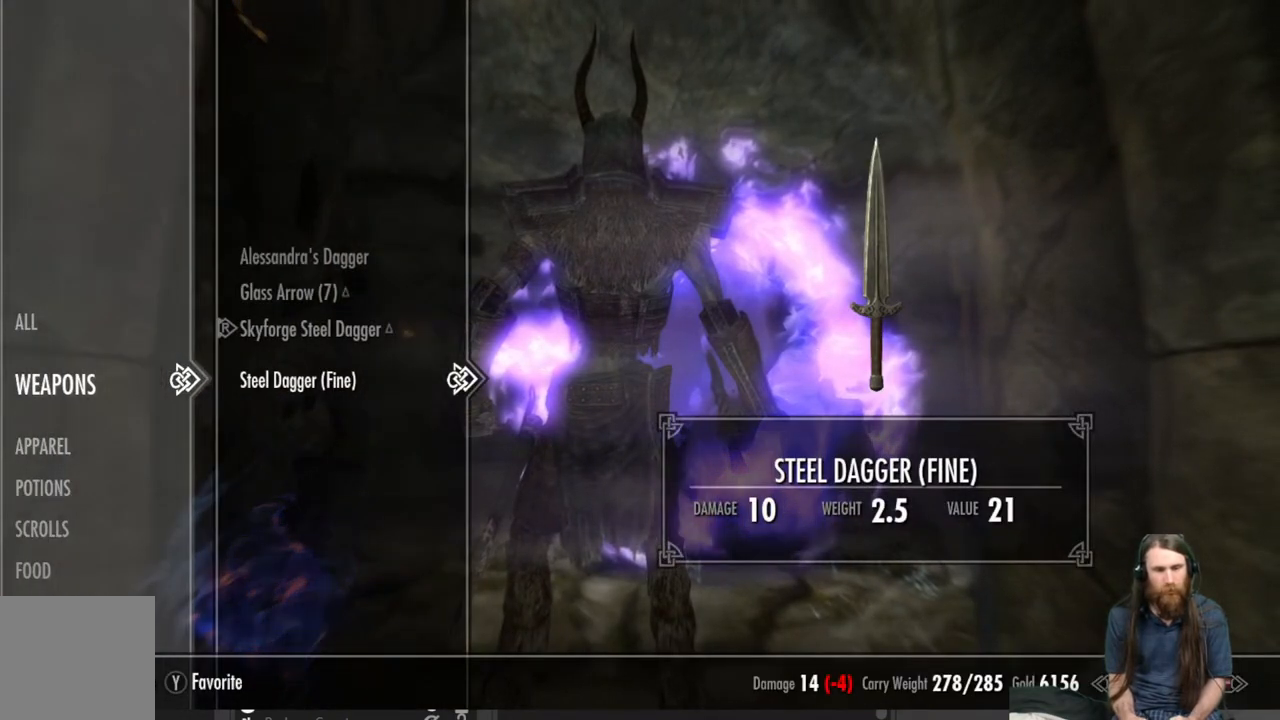
{"buttons": [], "left_stick": "center", "right_stick": "center", "events": []}
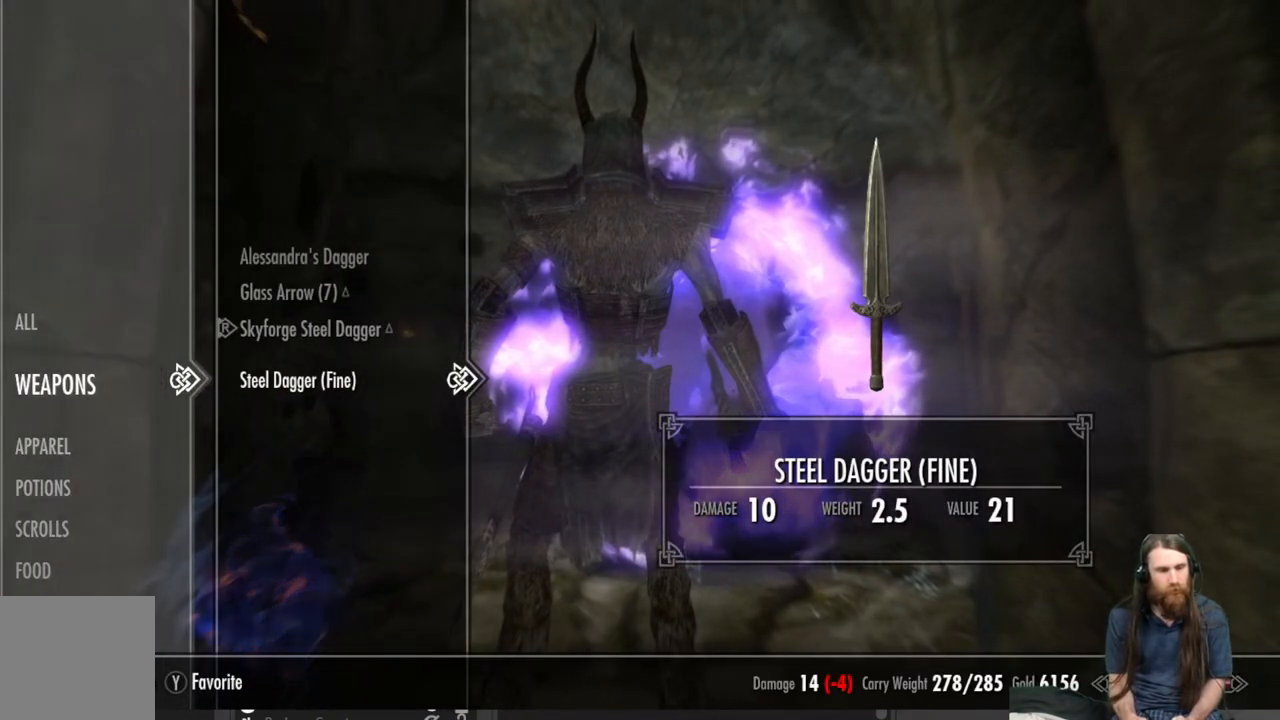
{"buttons": ["B"], "left_stick": "center", "right_stick": "center", "events": [[67, "Y", "down"], [200, "Y", "up"], [417, "B", "down"]]}
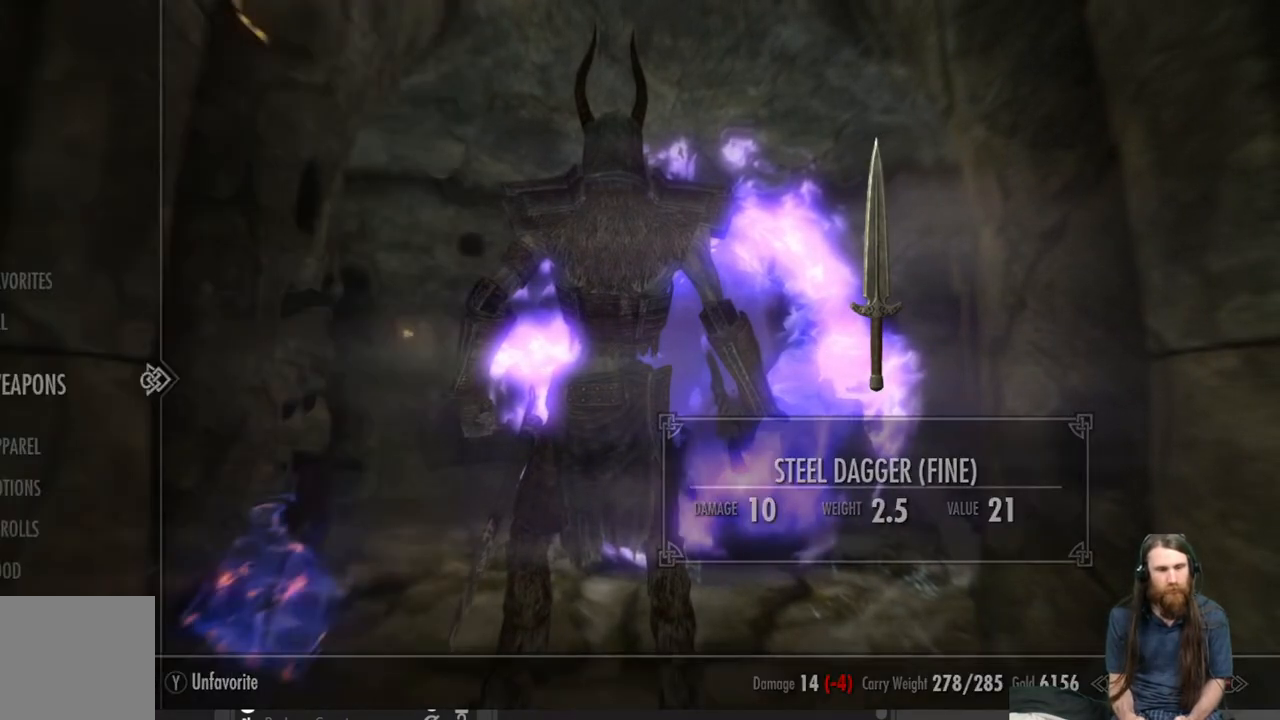
{"buttons": [], "left_stick": "center", "right_stick": "center", "events": [[33, "B", "up"]]}
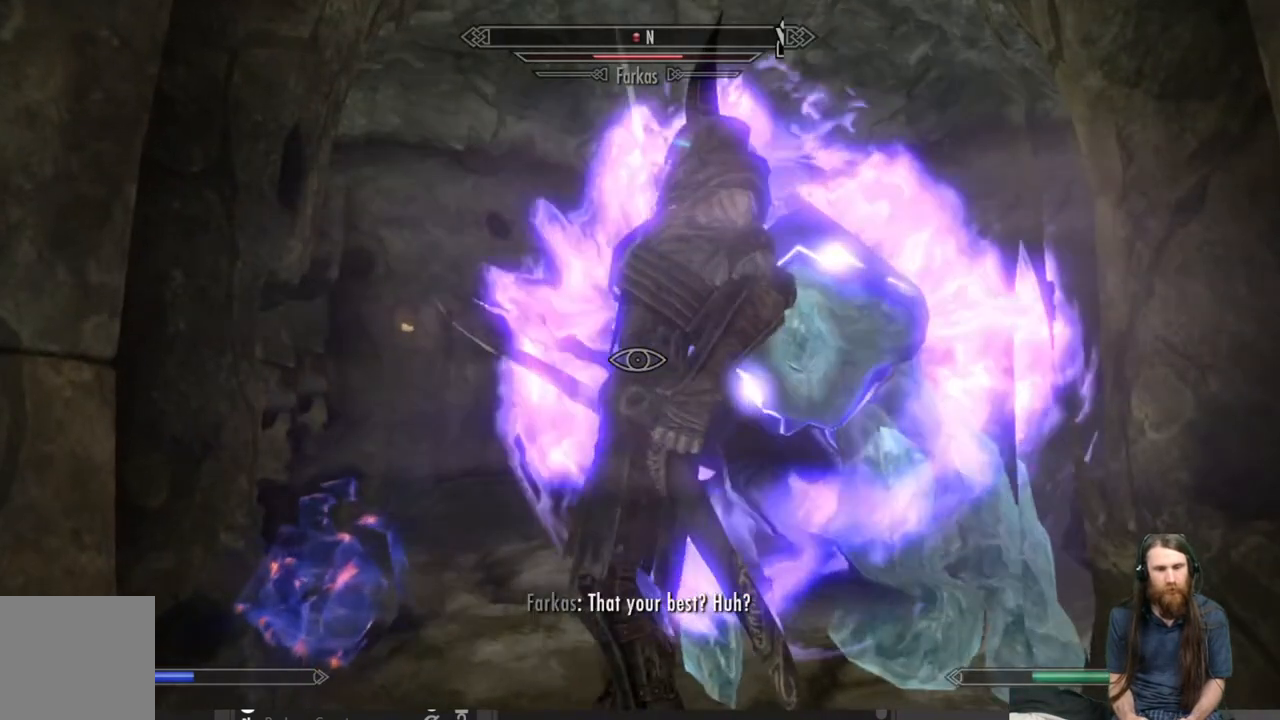
{"buttons": [], "left_stick": "center", "right_stick": "center", "events": []}
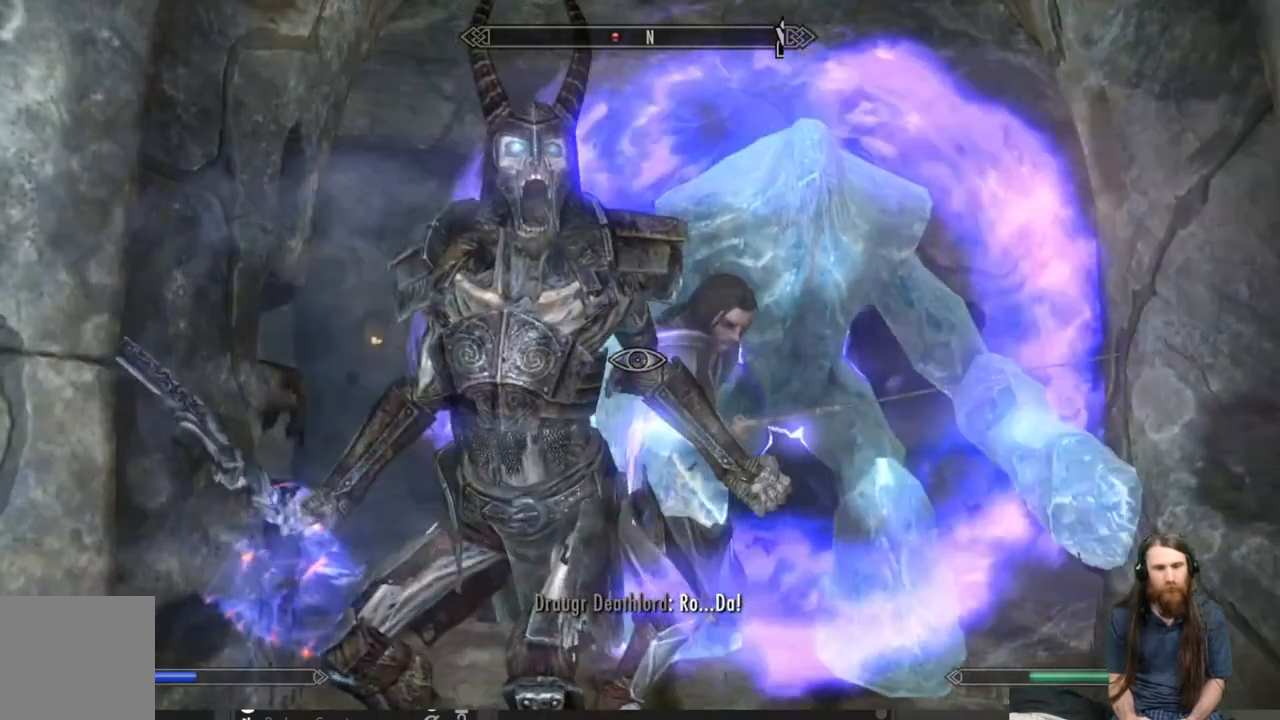
{"buttons": ["L2", "R2"], "left_stick": "center", "right_stick": "center", "events": [[17, "L2", "down"], [67, "R2", "down"]]}
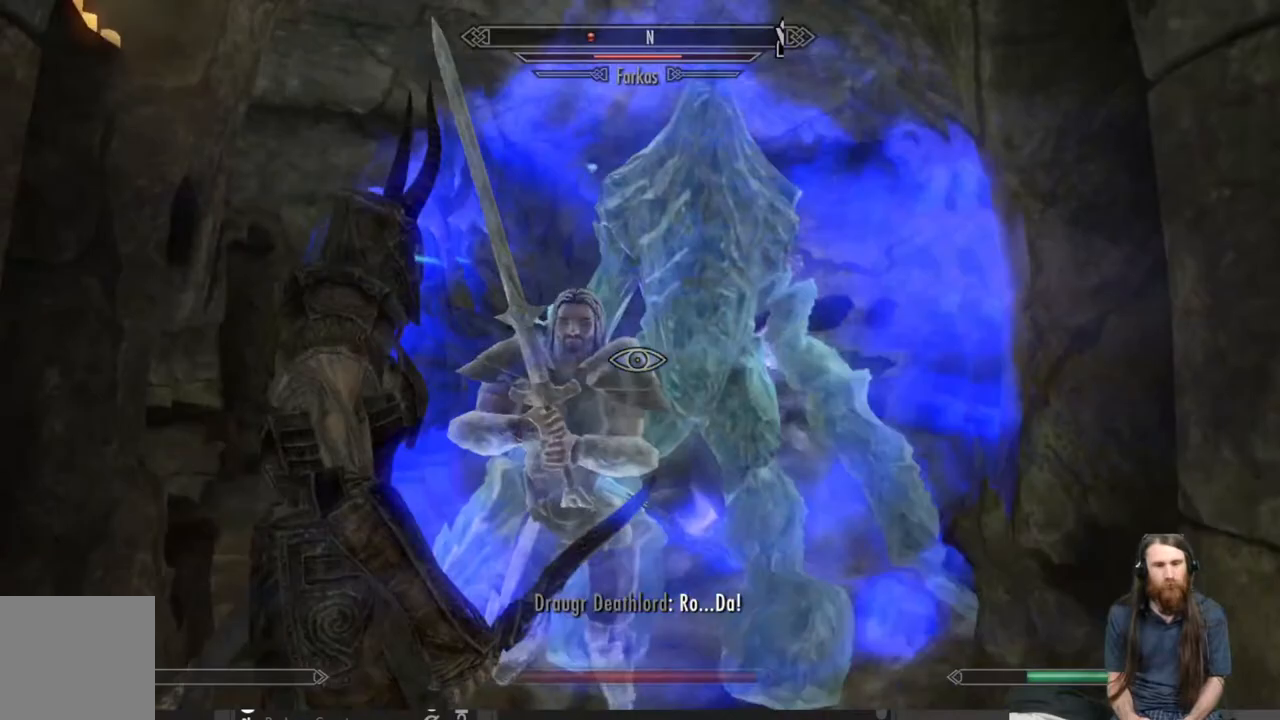
{"buttons": ["L2"], "left_stick": "center", "right_stick": "center", "events": [[100, "right_stick", "down-left"], [133, "R2", "up"], [283, "right_stick", "center"]]}
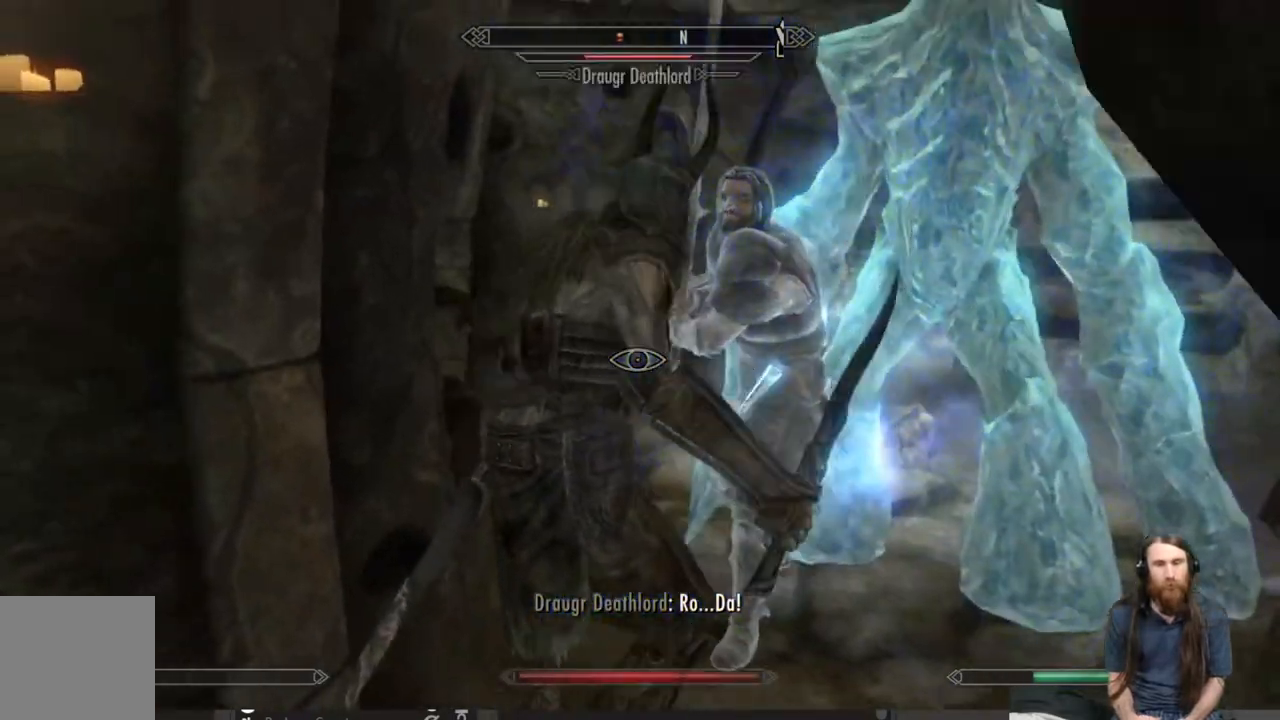
{"buttons": [], "left_stick": "center", "right_stick": "center", "events": [[100, "L2", "up"]]}
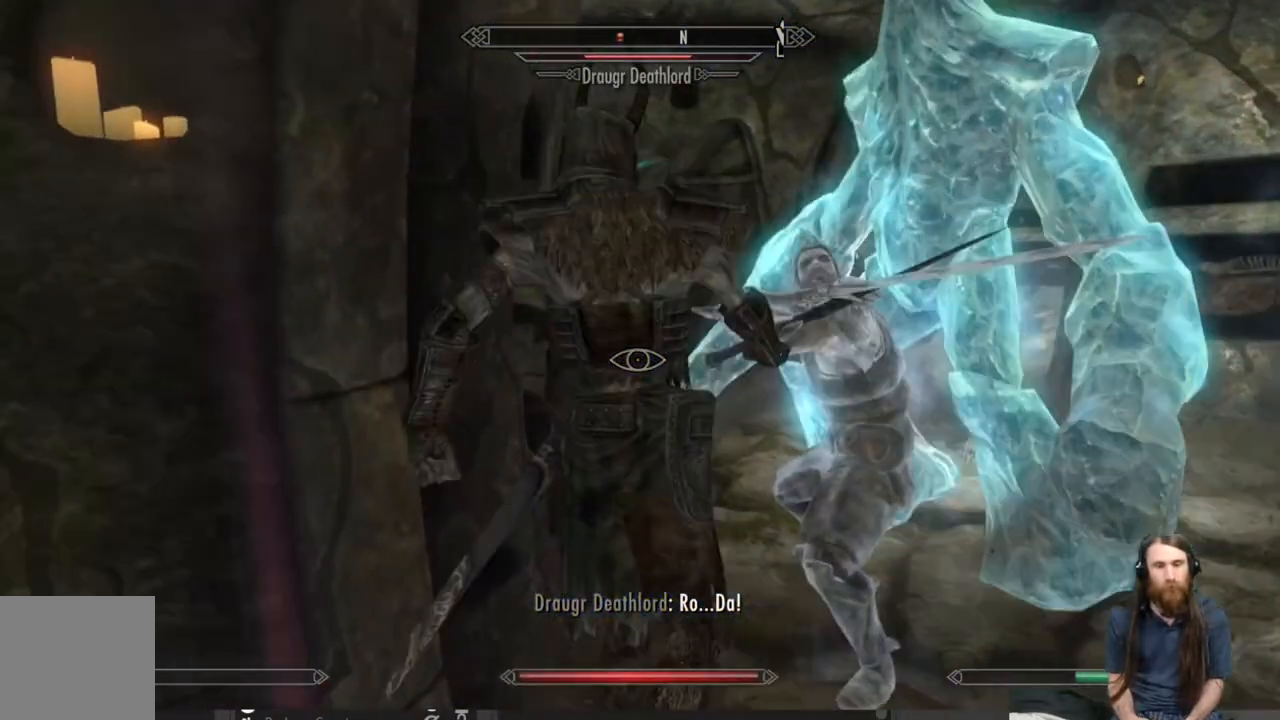
{"buttons": ["L2", "R2"], "left_stick": "up-right", "right_stick": "center", "events": [[50, "left_stick", "down"], [133, "R2", "down"], [167, "left_stick", "center"], [250, "L2", "down"], [250, "left_stick", "up-right"]]}
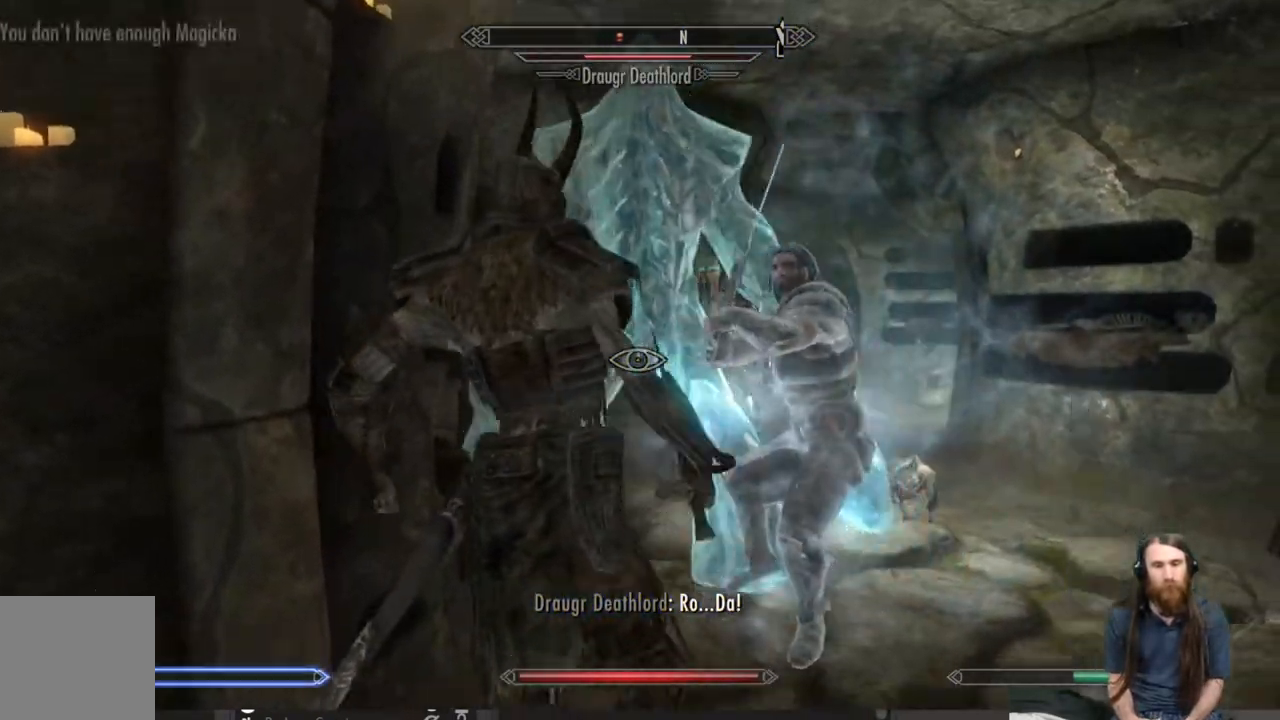
{"buttons": ["L2", "R2"], "left_stick": "center", "right_stick": "center", "events": [[17, "left_stick", "up"], [150, "left_stick", "left"], [200, "left_stick", "center"]]}
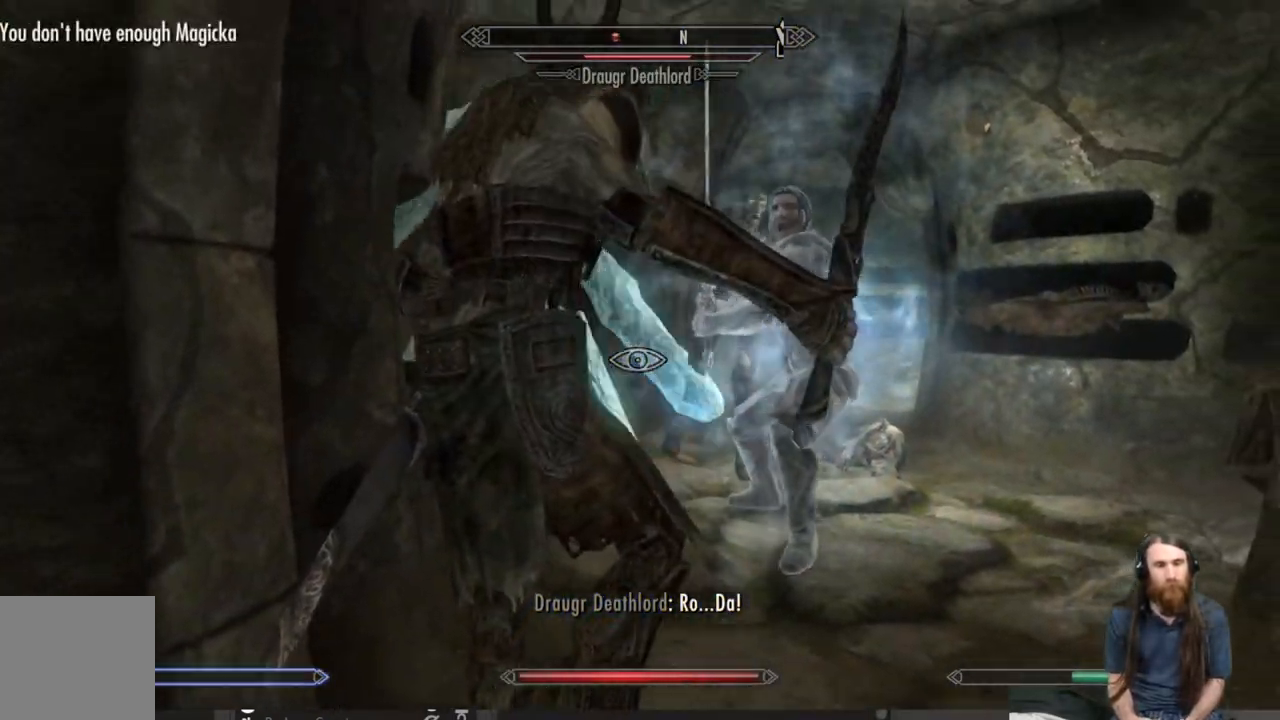
{"buttons": [], "left_stick": "center", "right_stick": "center", "events": [[83, "L2", "up"], [83, "R2", "up"]]}
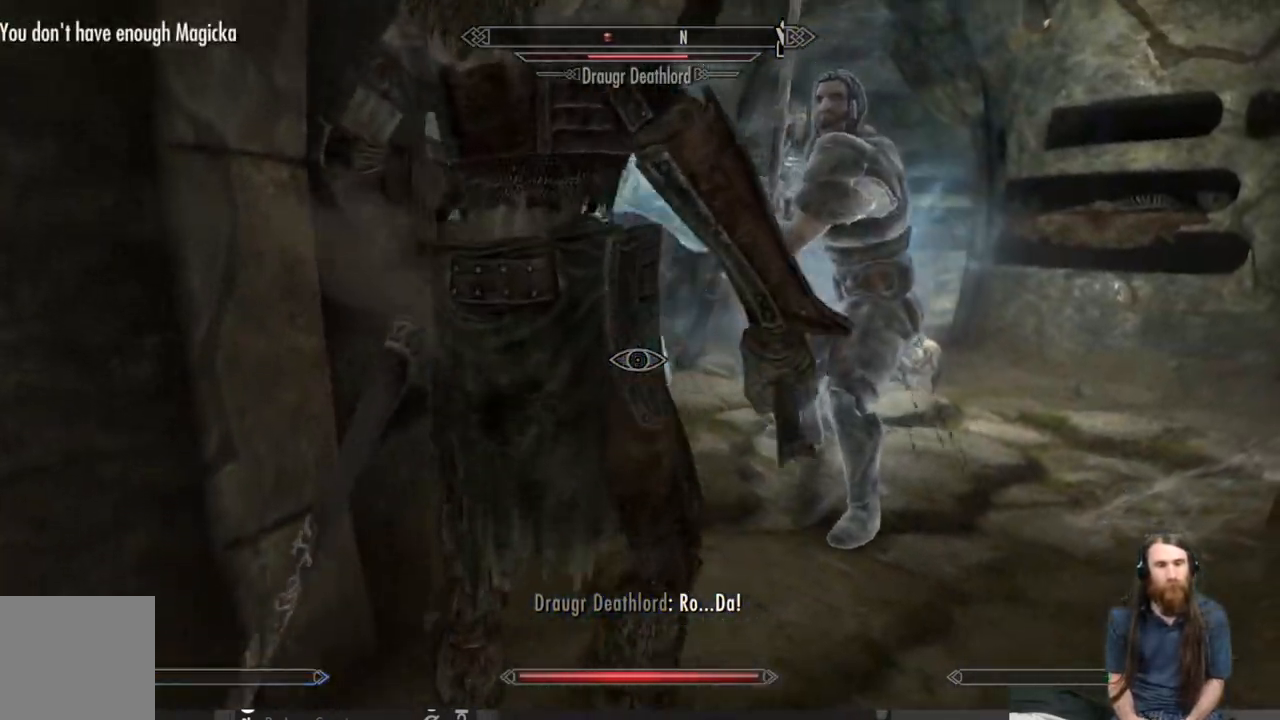
{"buttons": [], "left_stick": "down", "right_stick": "center", "events": [[400, "left_stick", "down"]]}
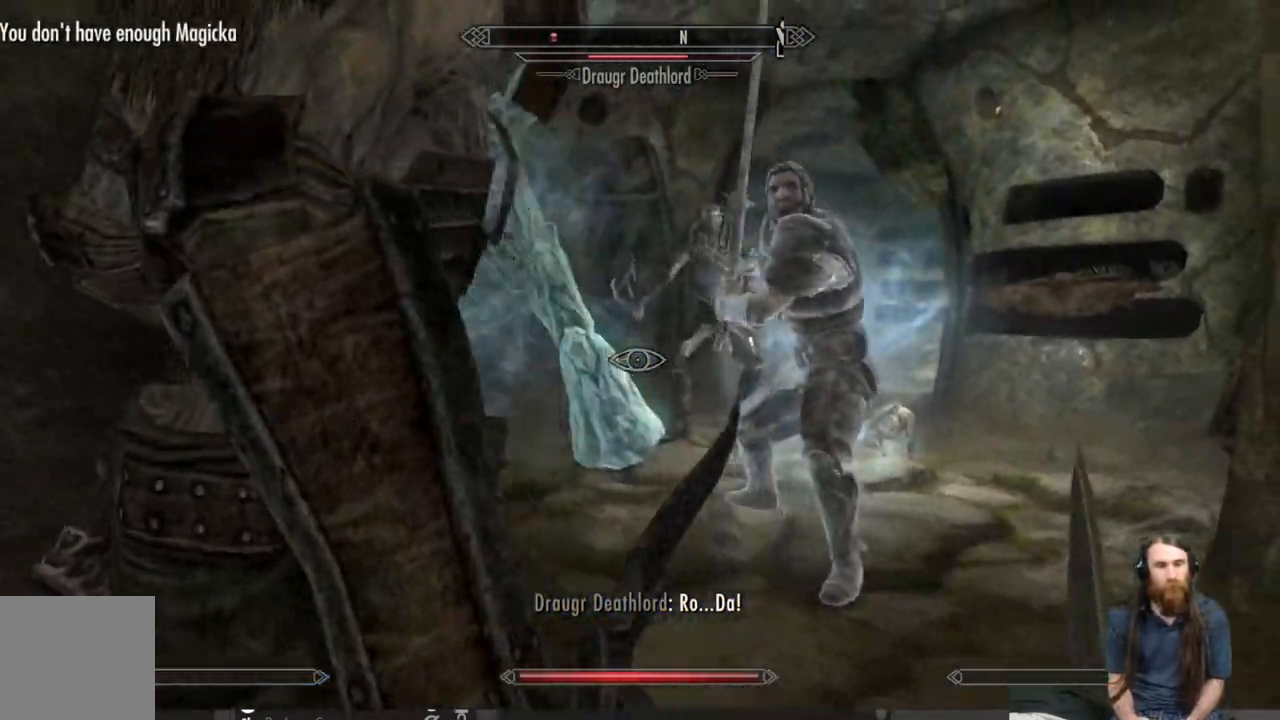
{"buttons": [], "left_stick": "down-left", "right_stick": "left", "events": [[200, "left_stick", "down-left"], [217, "right_stick", "left"]]}
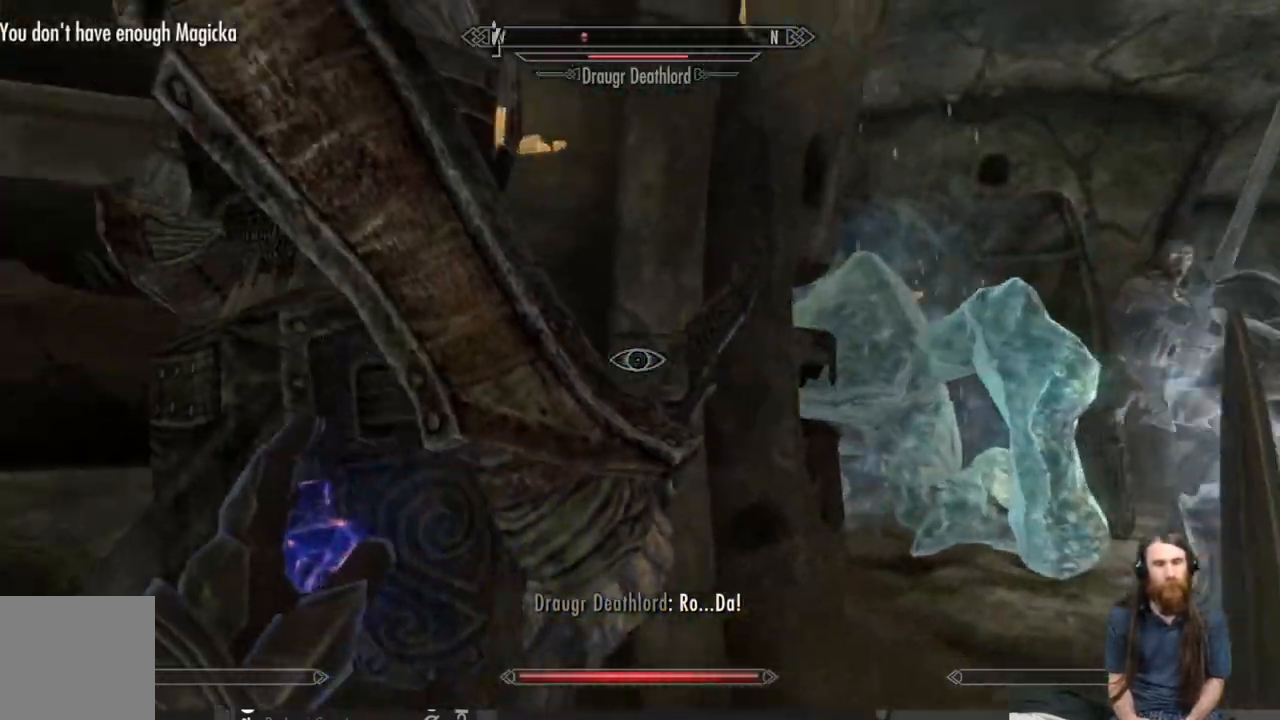
{"buttons": ["L2", "R2"], "left_stick": "center", "right_stick": "center", "events": [[17, "right_stick", "center"], [150, "right_stick", "up"], [300, "right_stick", "center"], [350, "L2", "down"], [350, "left_stick", "center"], [383, "R2", "down"]]}
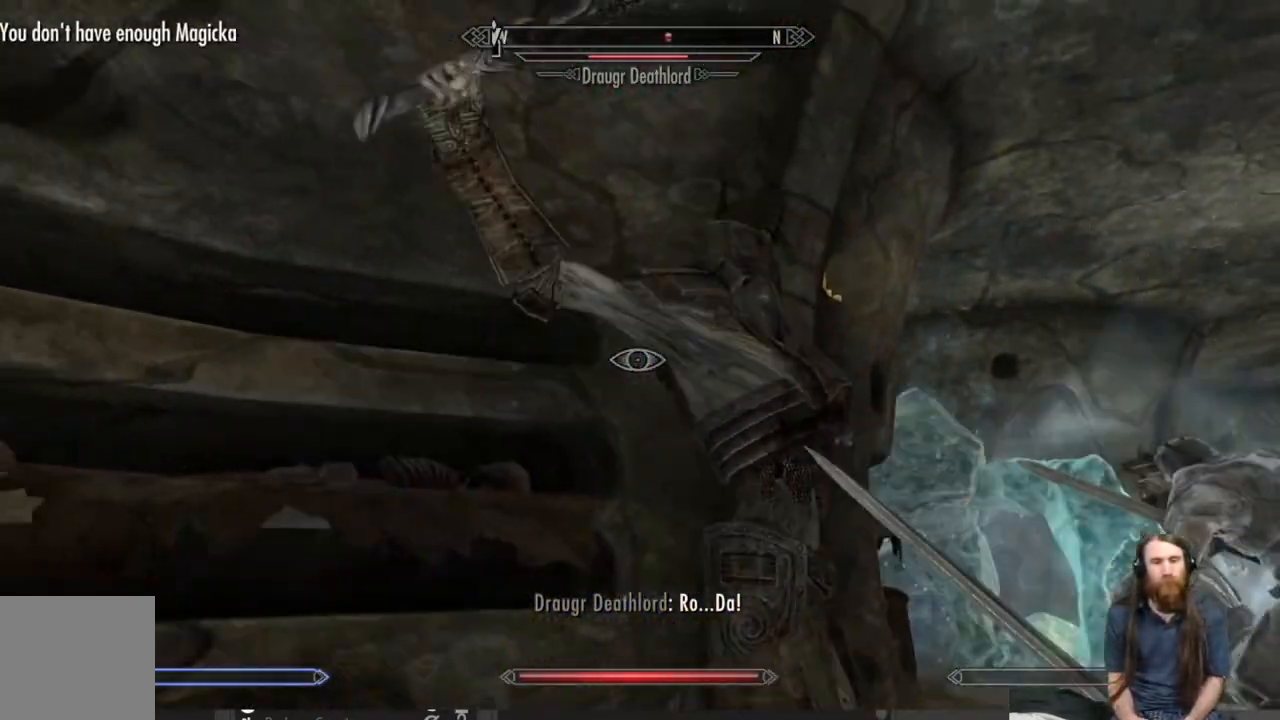
{"buttons": ["L2", "R2"], "left_stick": "up", "right_stick": "down-right", "events": [[300, "right_stick", "down-right"], [367, "left_stick", "up"]]}
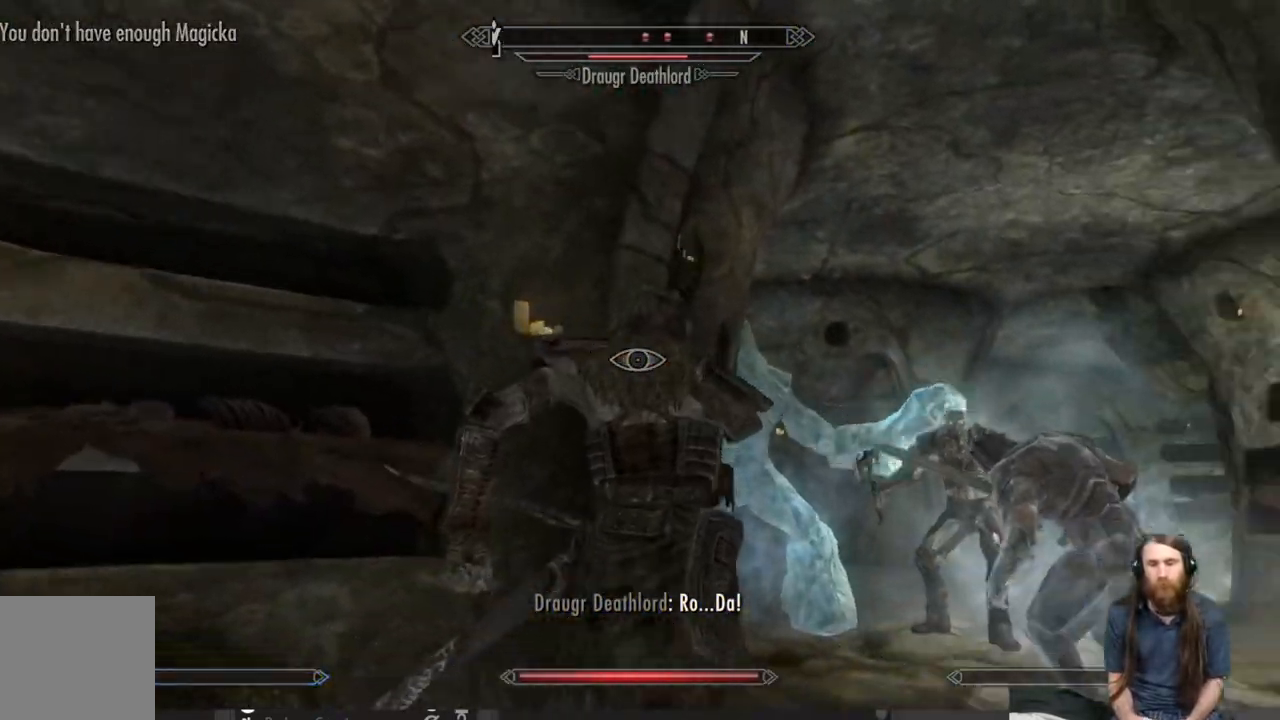
{"buttons": ["L2"], "left_stick": "up", "right_stick": "center", "events": [[17, "right_stick", "center"], [183, "right_stick", "down"], [367, "right_stick", "center"], [467, "R2", "up"]]}
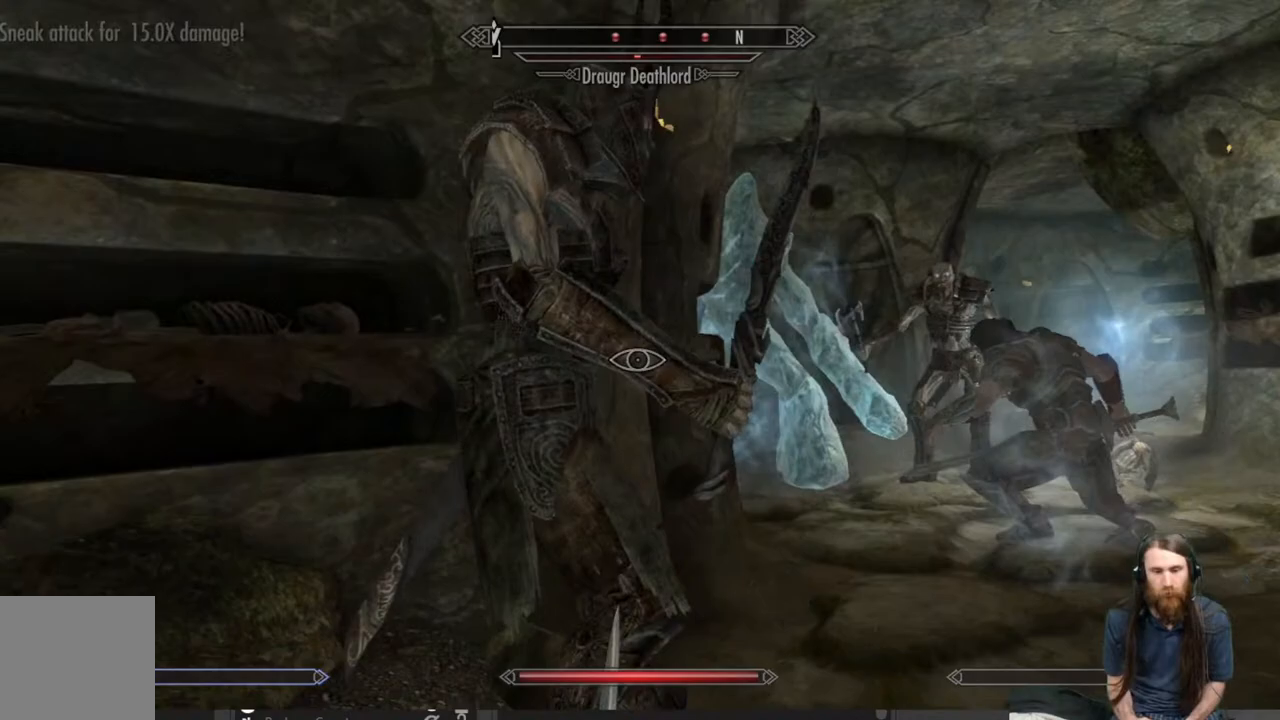
{"buttons": [], "left_stick": "left", "right_stick": "center", "events": [[67, "L2", "up"], [150, "left_stick", "up-left"], [467, "left_stick", "left"]]}
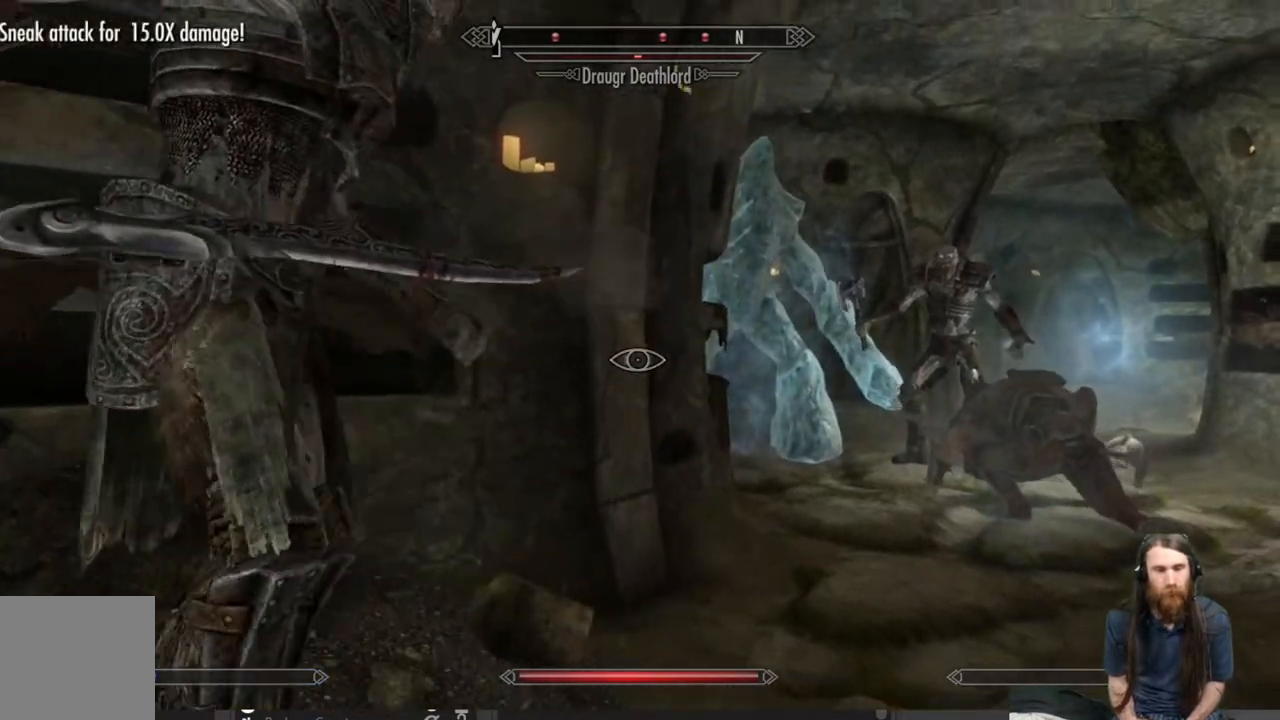
{"buttons": ["R2"], "left_stick": "up-left", "right_stick": "center", "events": [[33, "right_stick", "left"], [233, "right_stick", "center"], [300, "R2", "down"], [400, "left_stick", "up-left"]]}
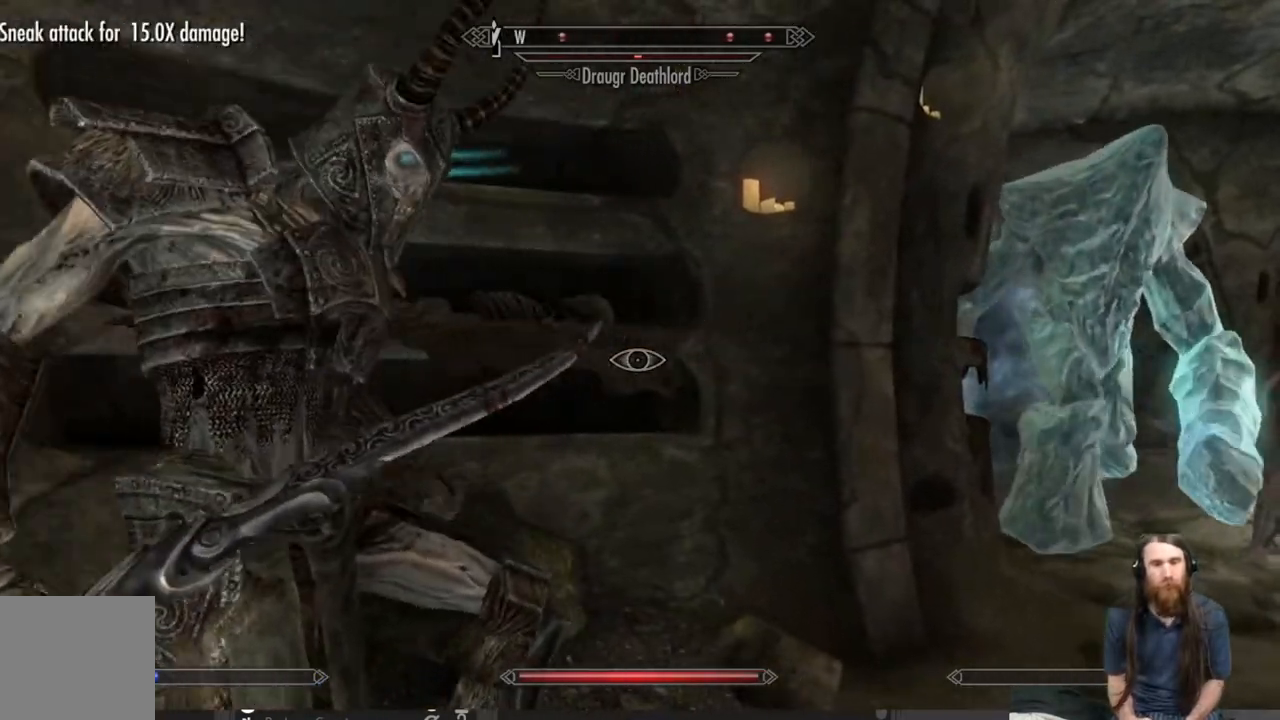
{"buttons": [], "left_stick": "up-right", "right_stick": "right", "events": [[17, "left_stick", "left"], [33, "right_stick", "left"], [317, "R2", "up"], [350, "left_stick", "up-right"], [400, "right_stick", "center"], [483, "right_stick", "right"]]}
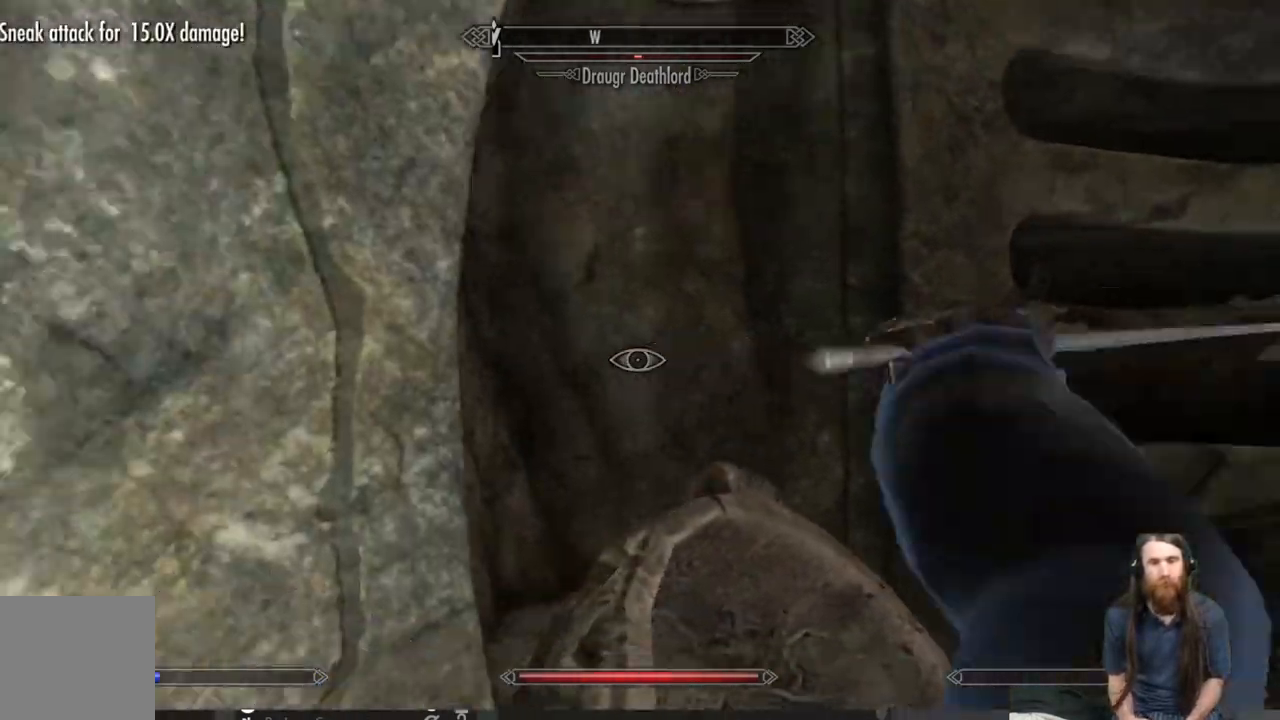
{"buttons": [], "left_stick": "down-right", "right_stick": "center", "events": [[117, "left_stick", "center"], [300, "left_stick", "down"], [417, "right_stick", "center"], [450, "left_stick", "down-right"]]}
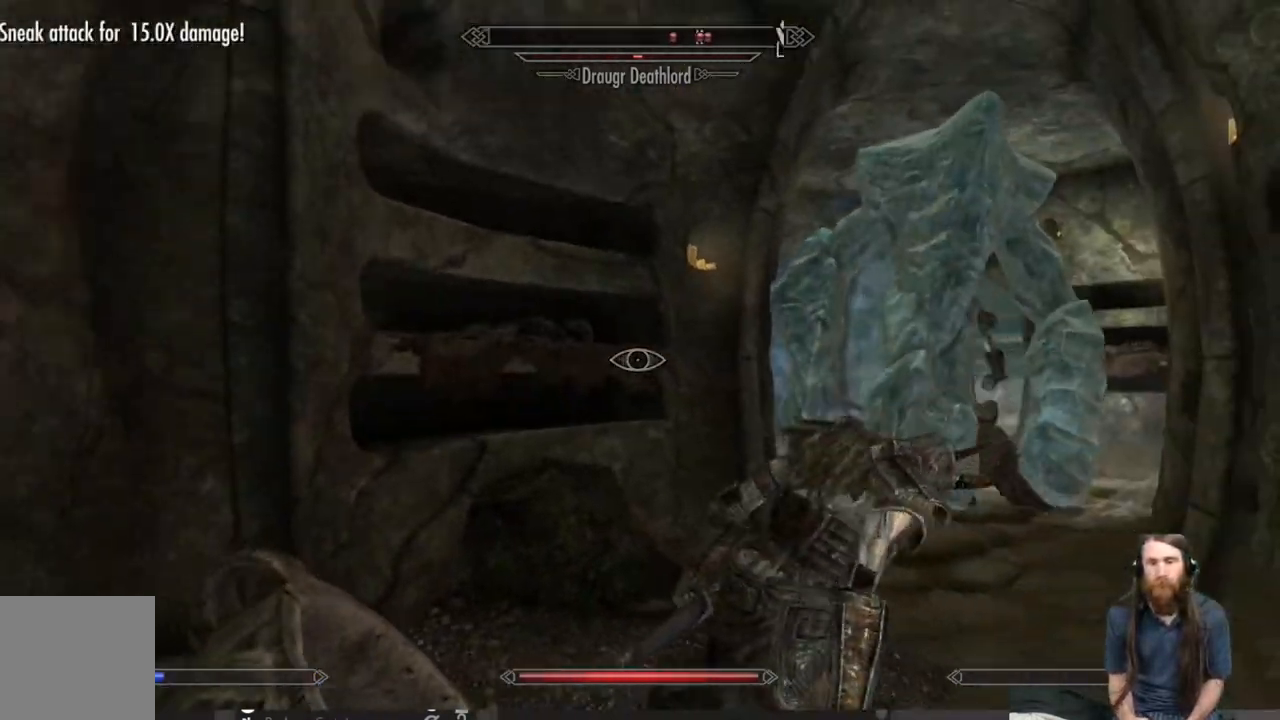
{"buttons": [], "left_stick": "up-right", "right_stick": "down", "events": [[50, "left_stick", "right"], [67, "right_stick", "down"], [117, "right_stick", "down-right"], [233, "left_stick", "up-right"], [300, "right_stick", "center"], [417, "right_stick", "down"]]}
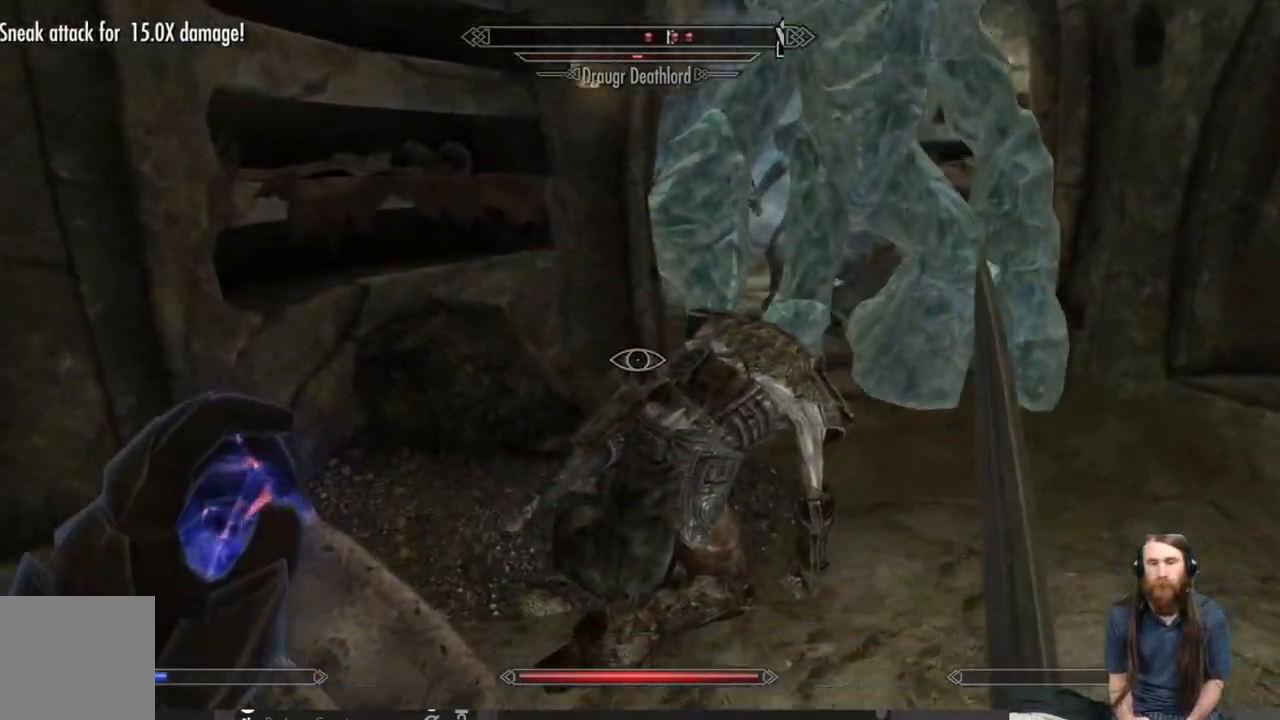
{"buttons": ["R2"], "left_stick": "up", "right_stick": "center", "events": [[100, "right_stick", "center"], [200, "right_stick", "up"], [400, "left_stick", "up"], [433, "R2", "down"], [467, "right_stick", "center"]]}
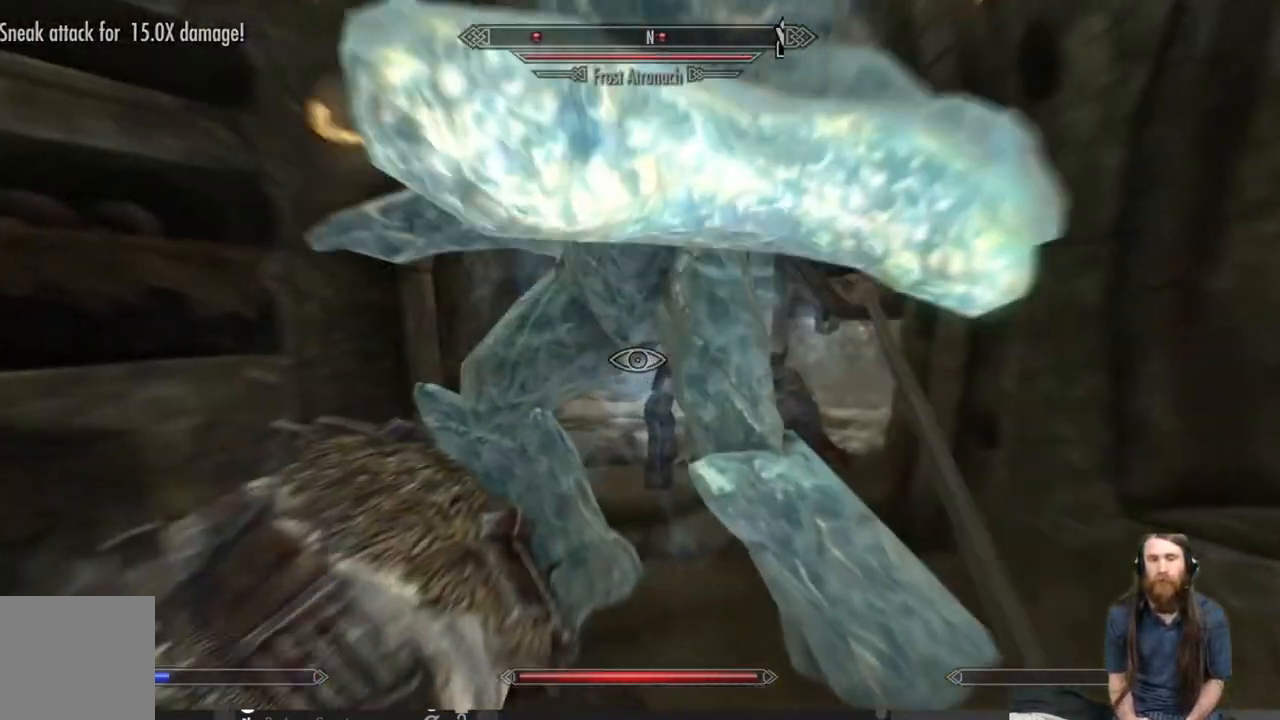
{"buttons": [], "left_stick": "up-right", "right_stick": "center", "events": [[50, "left_stick", "center"], [150, "R2", "up"], [150, "left_stick", "right"], [200, "right_stick", "left"], [300, "left_stick", "up-right"], [317, "right_stick", "center"]]}
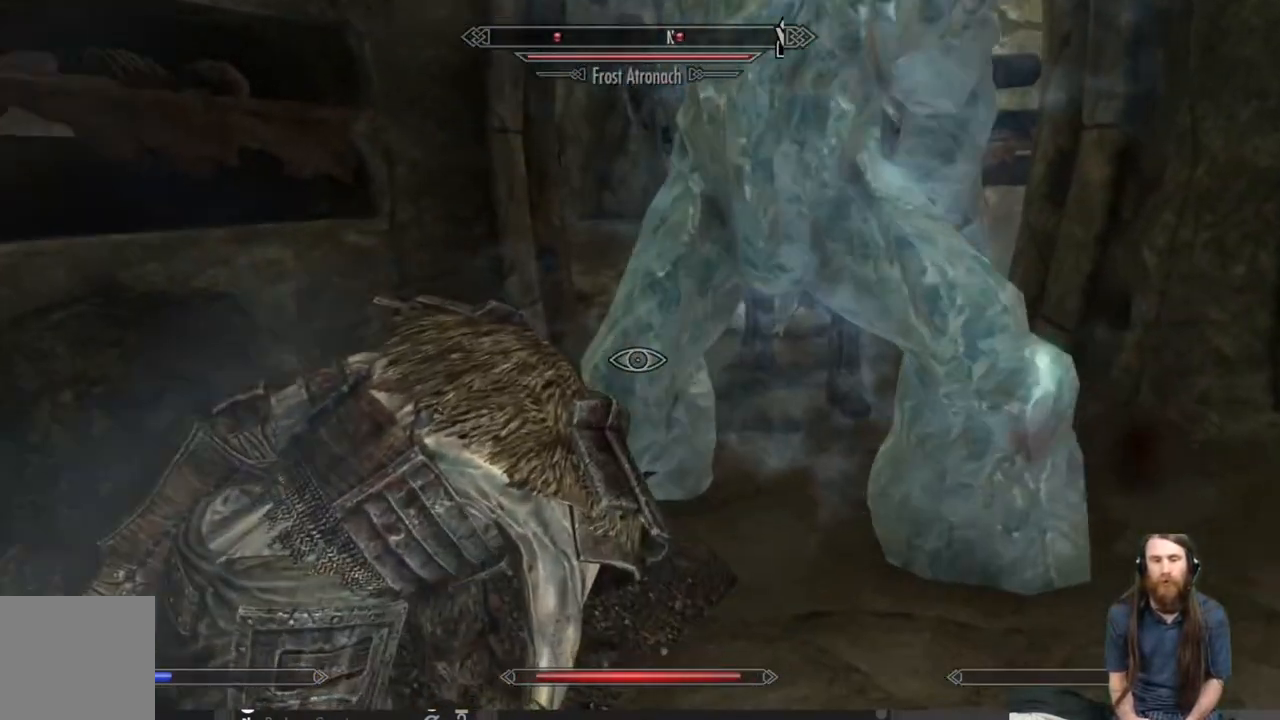
{"buttons": [], "left_stick": "center", "right_stick": "center", "events": [[100, "left_stick", "center"], [350, "DPAD_UP", "down"], [500, "DPAD_UP", "up"]]}
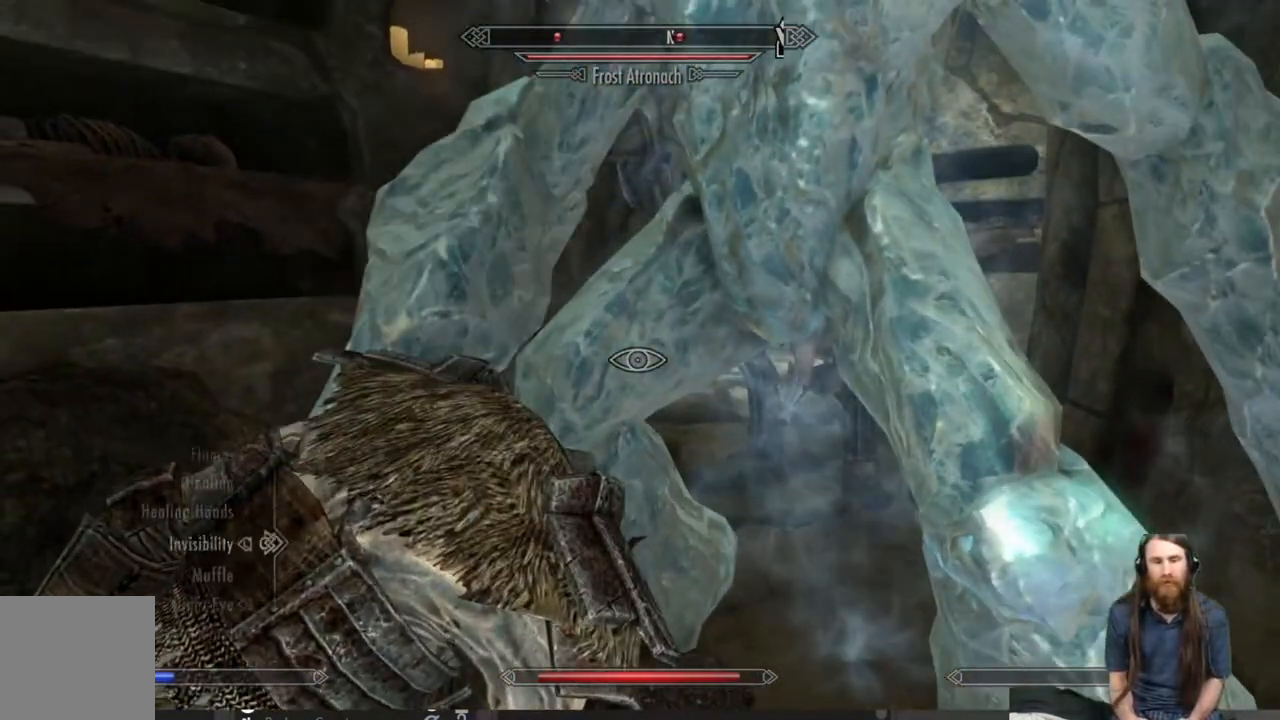
{"buttons": [], "left_stick": "center", "right_stick": "center", "events": []}
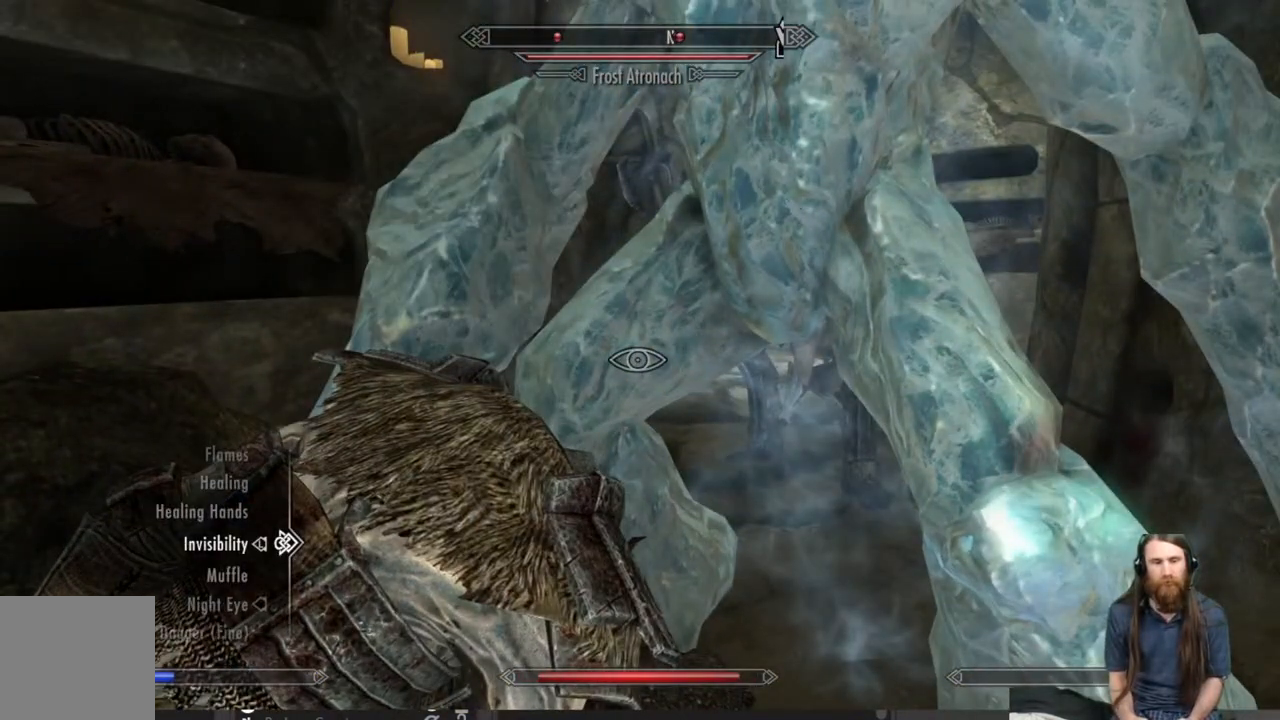
{"buttons": [], "left_stick": "center", "right_stick": "center", "events": []}